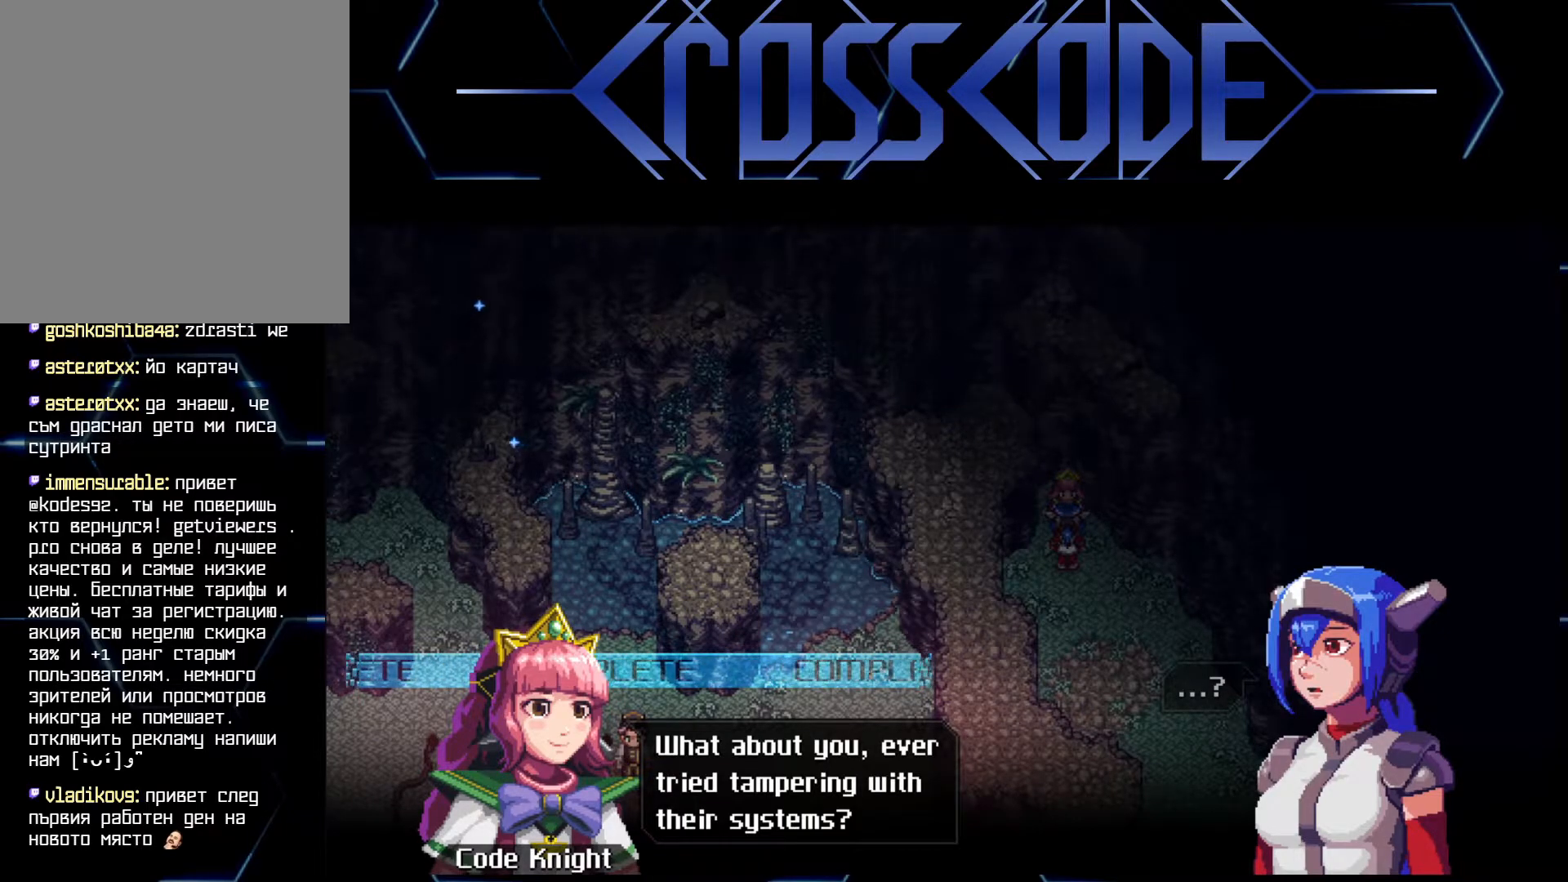
Gameplay with a controller (Xbox layout); each line is a JSON object with the inputs held at the frame after it. "events" lists button and stick changes between this image and that frame as [ms after this image, input, new state], when the widget could be followed in between.
{"buttons": [], "left_stick": "down-right", "right_stick": "center", "events": [[133, "A", "down"], [217, "A", "up"], [383, "left_stick", "down-right"]]}
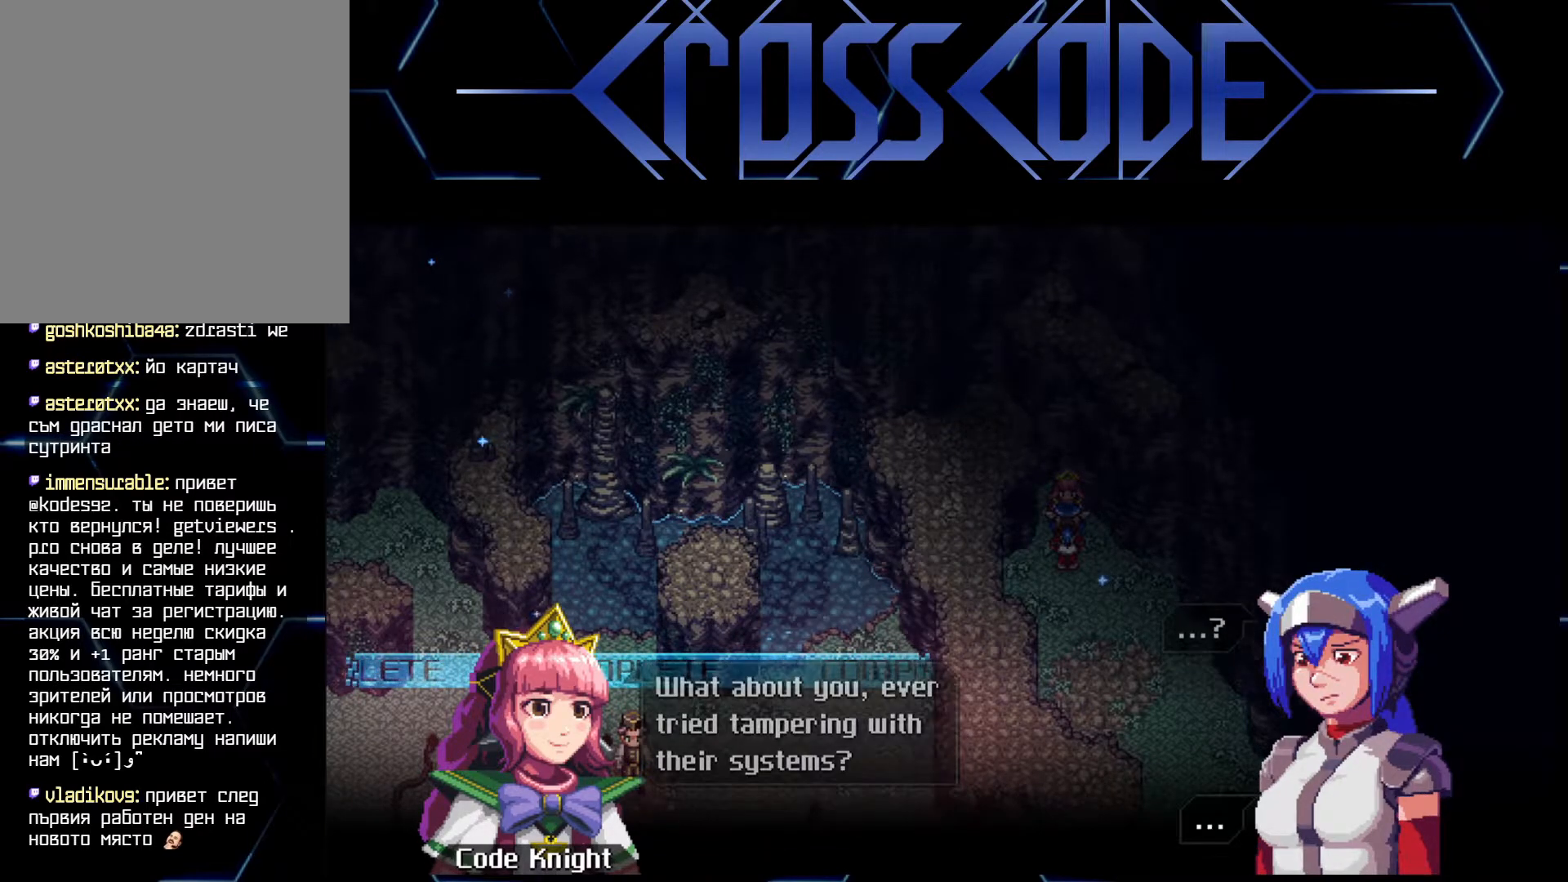
{"buttons": [], "left_stick": "down-right", "right_stick": "center", "events": [[317, "A", "down"], [433, "A", "up"]]}
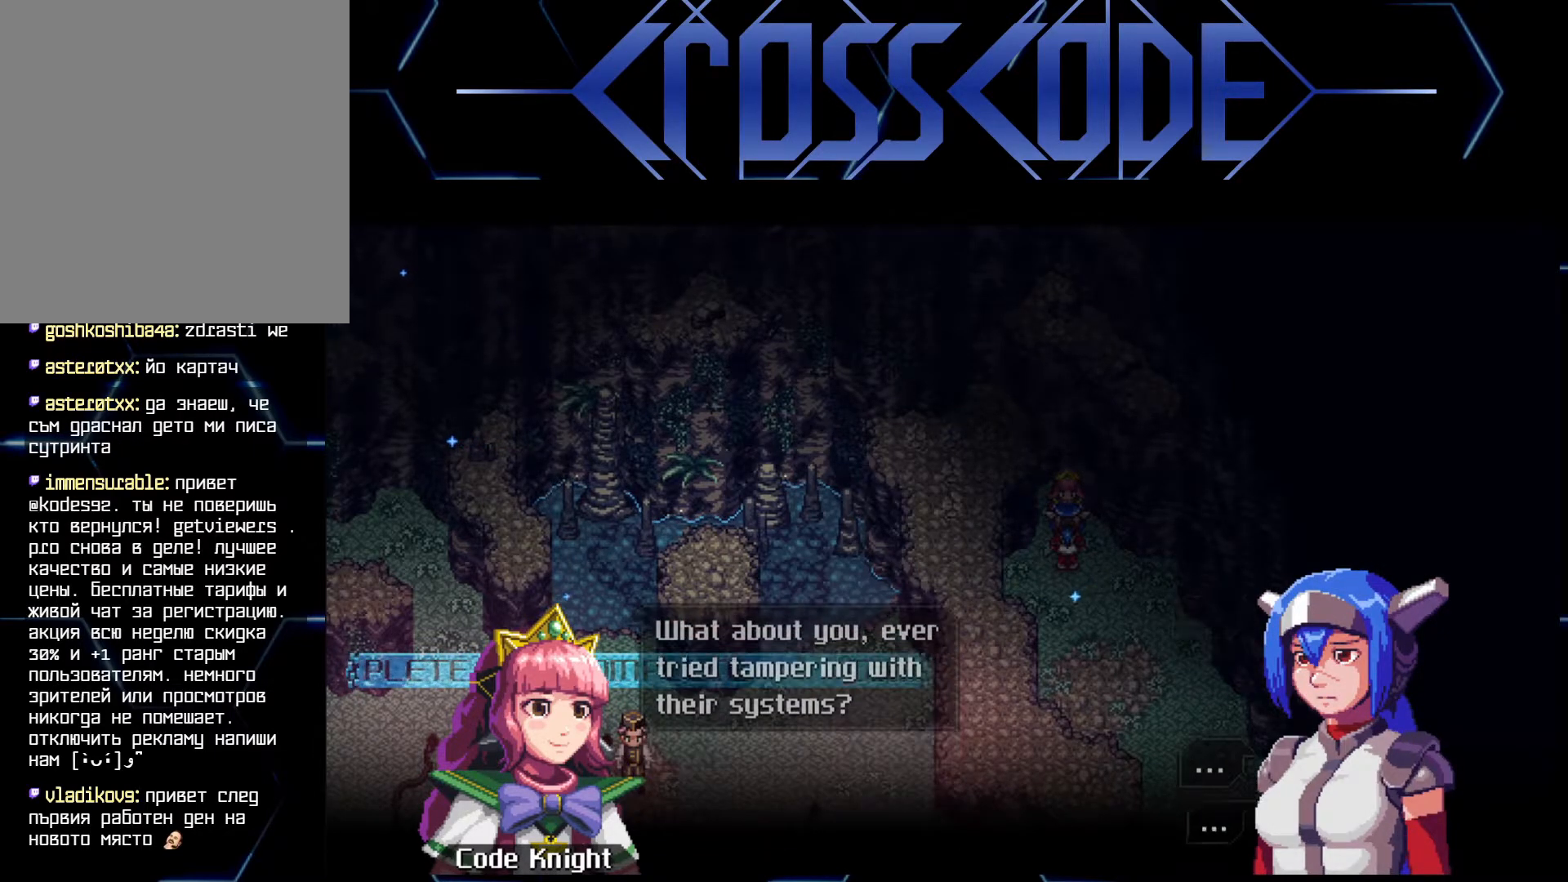
{"buttons": [], "left_stick": "down-right", "right_stick": "center", "events": []}
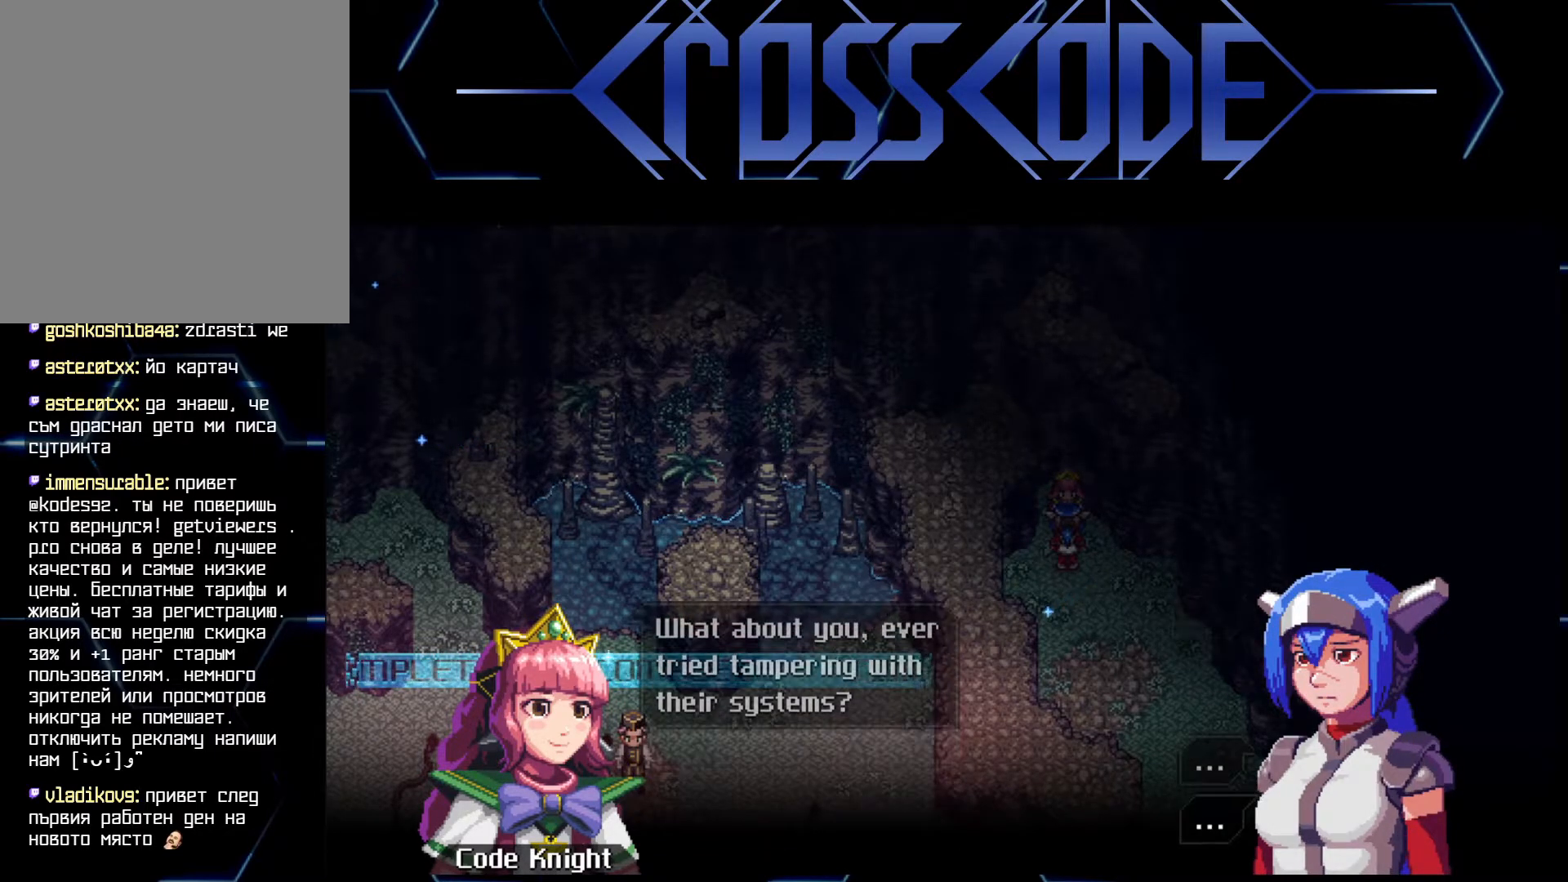
{"buttons": [], "left_stick": "down-right", "right_stick": "center", "events": [[167, "A", "down"], [233, "A", "up"]]}
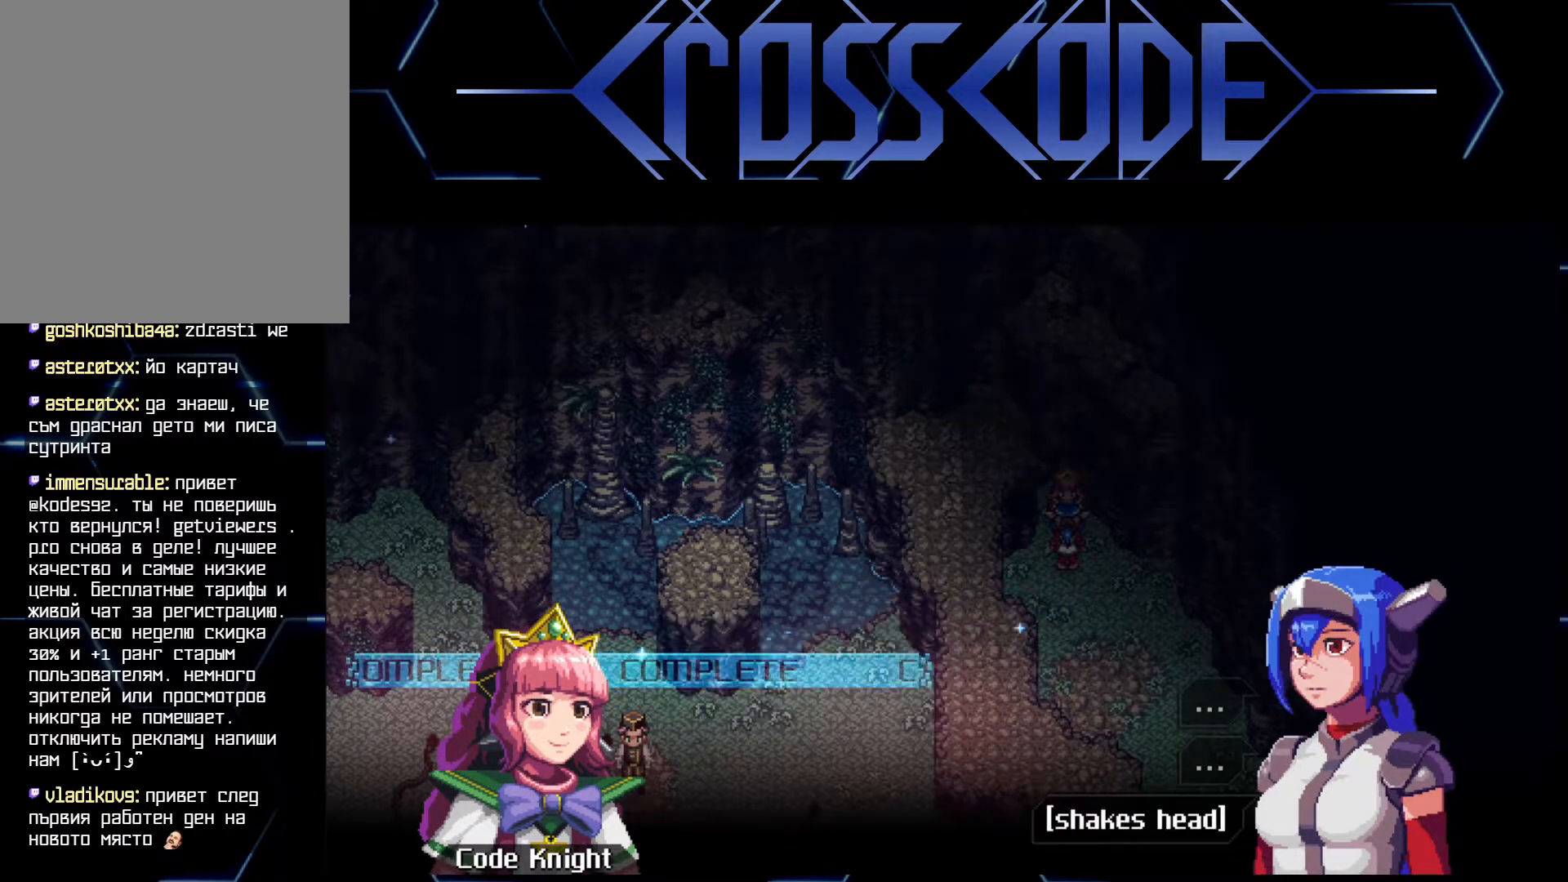
{"buttons": [], "left_stick": "down-right", "right_stick": "center", "events": []}
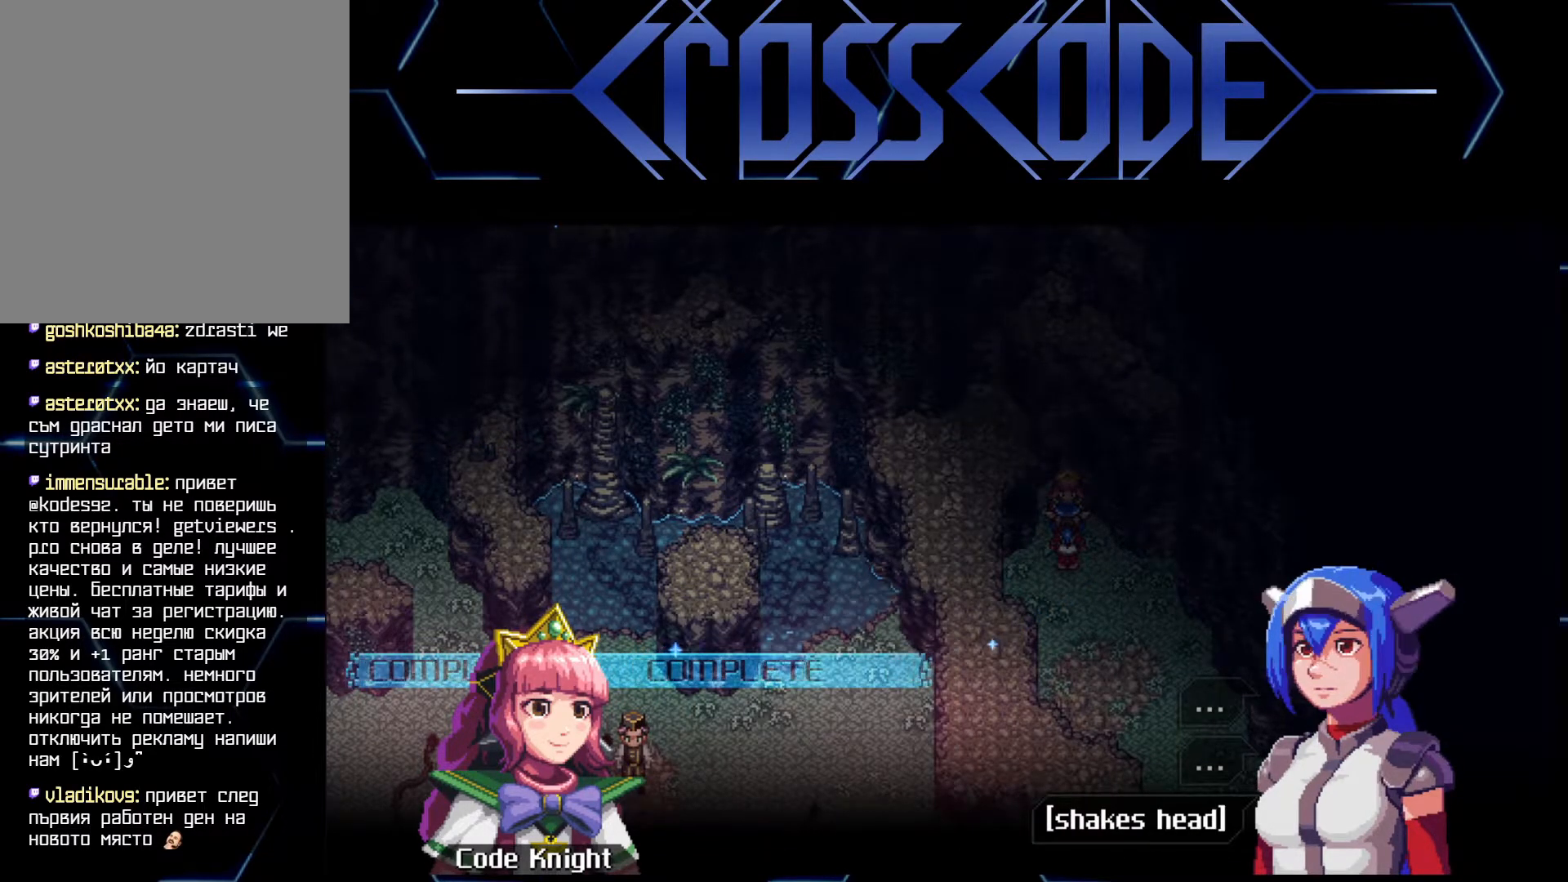
{"buttons": [], "left_stick": "down-right", "right_stick": "center", "events": []}
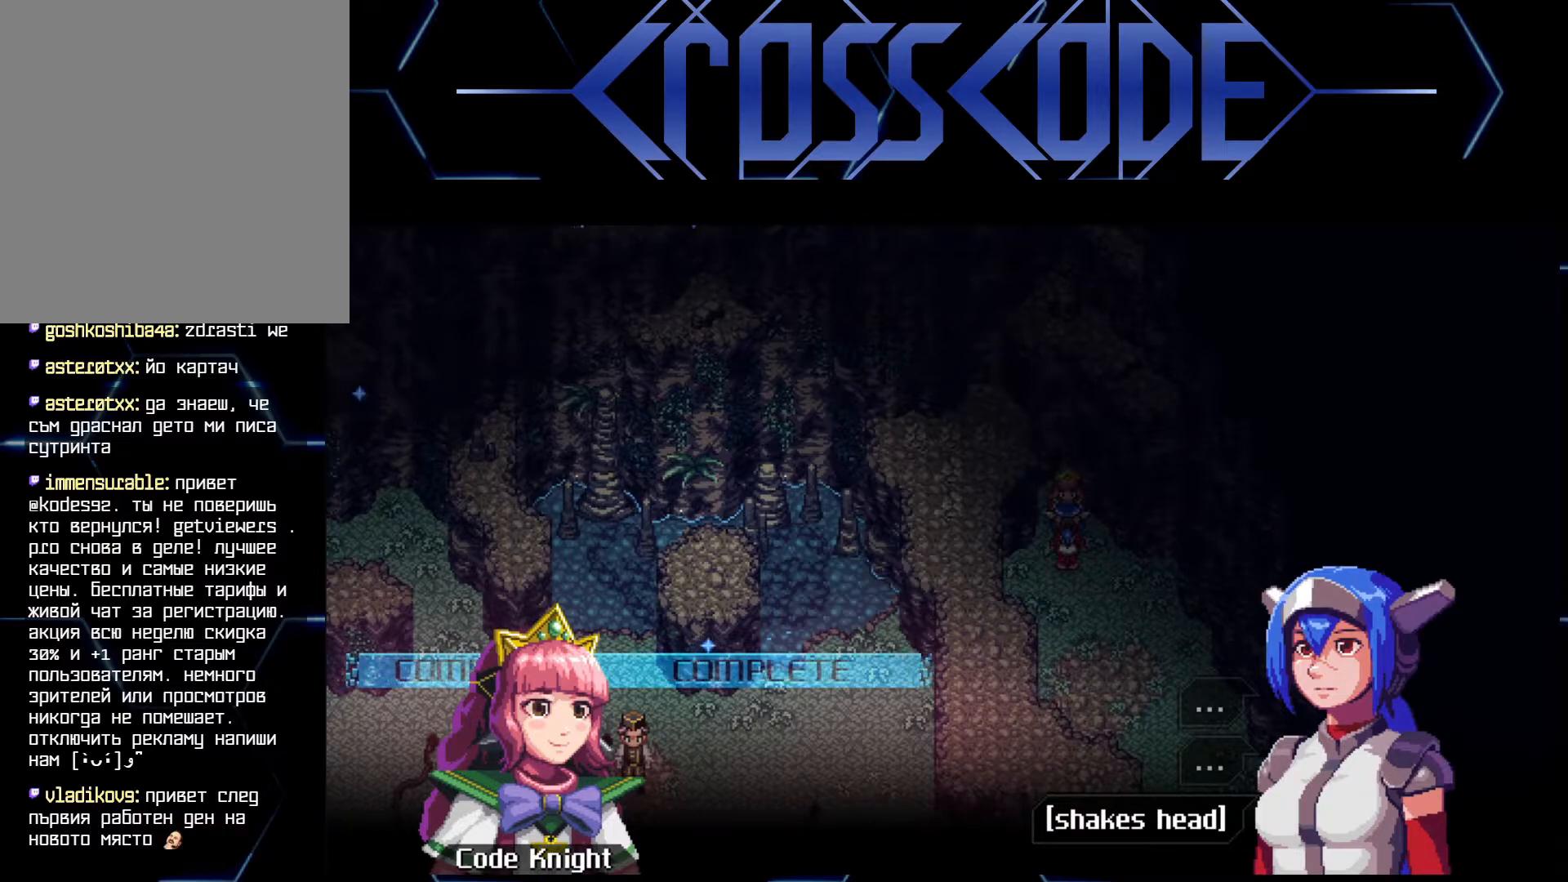
{"buttons": [], "left_stick": "down-right", "right_stick": "center", "events": [[200, "A", "down"], [283, "A", "up"]]}
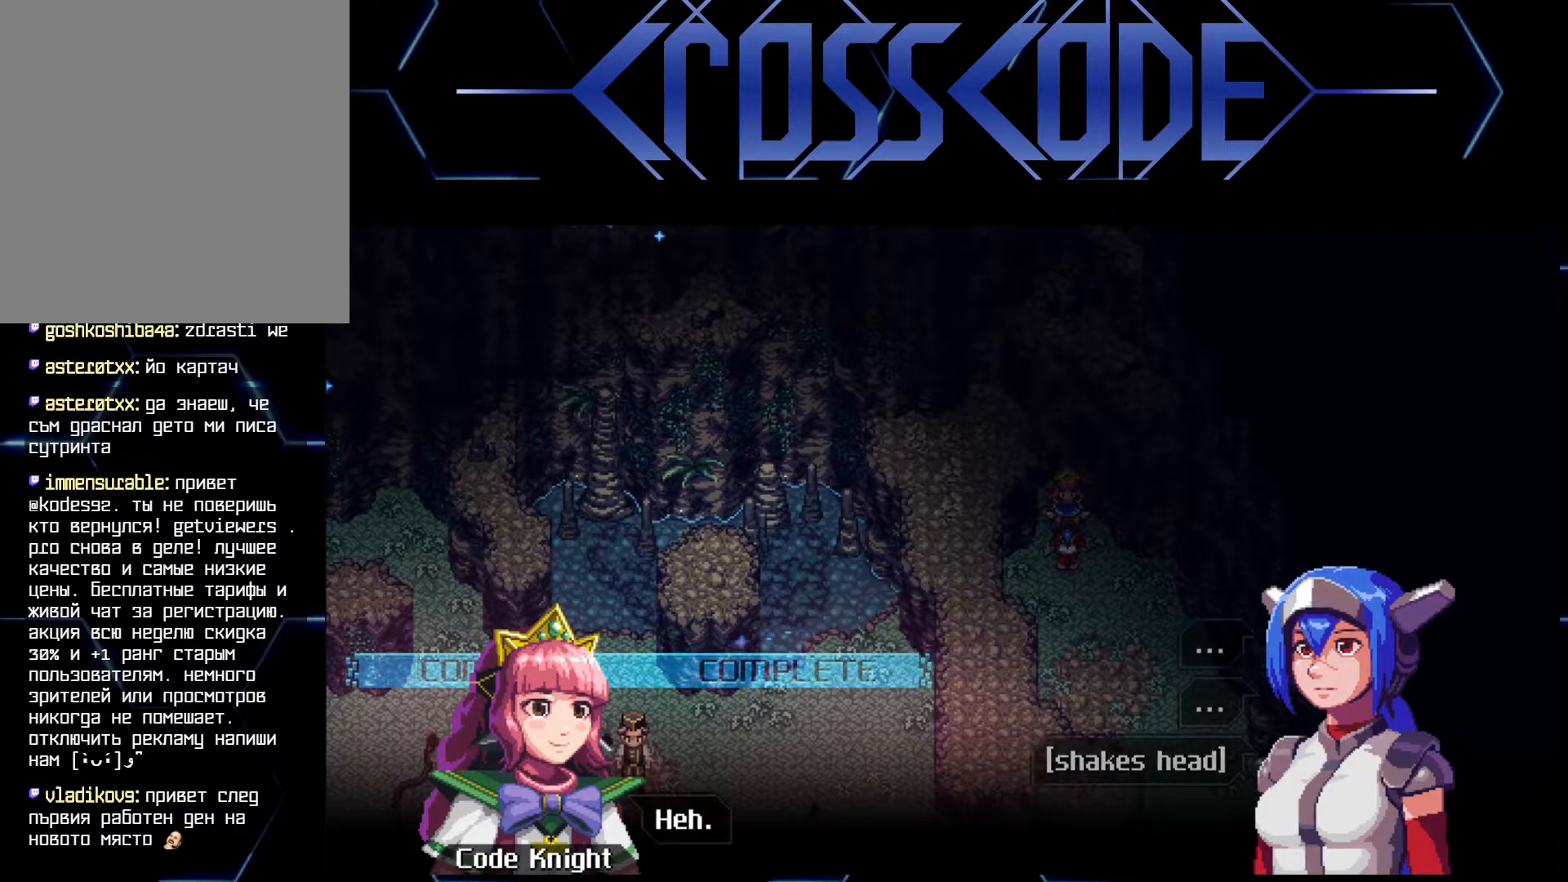
{"buttons": [], "left_stick": "down-right", "right_stick": "center", "events": []}
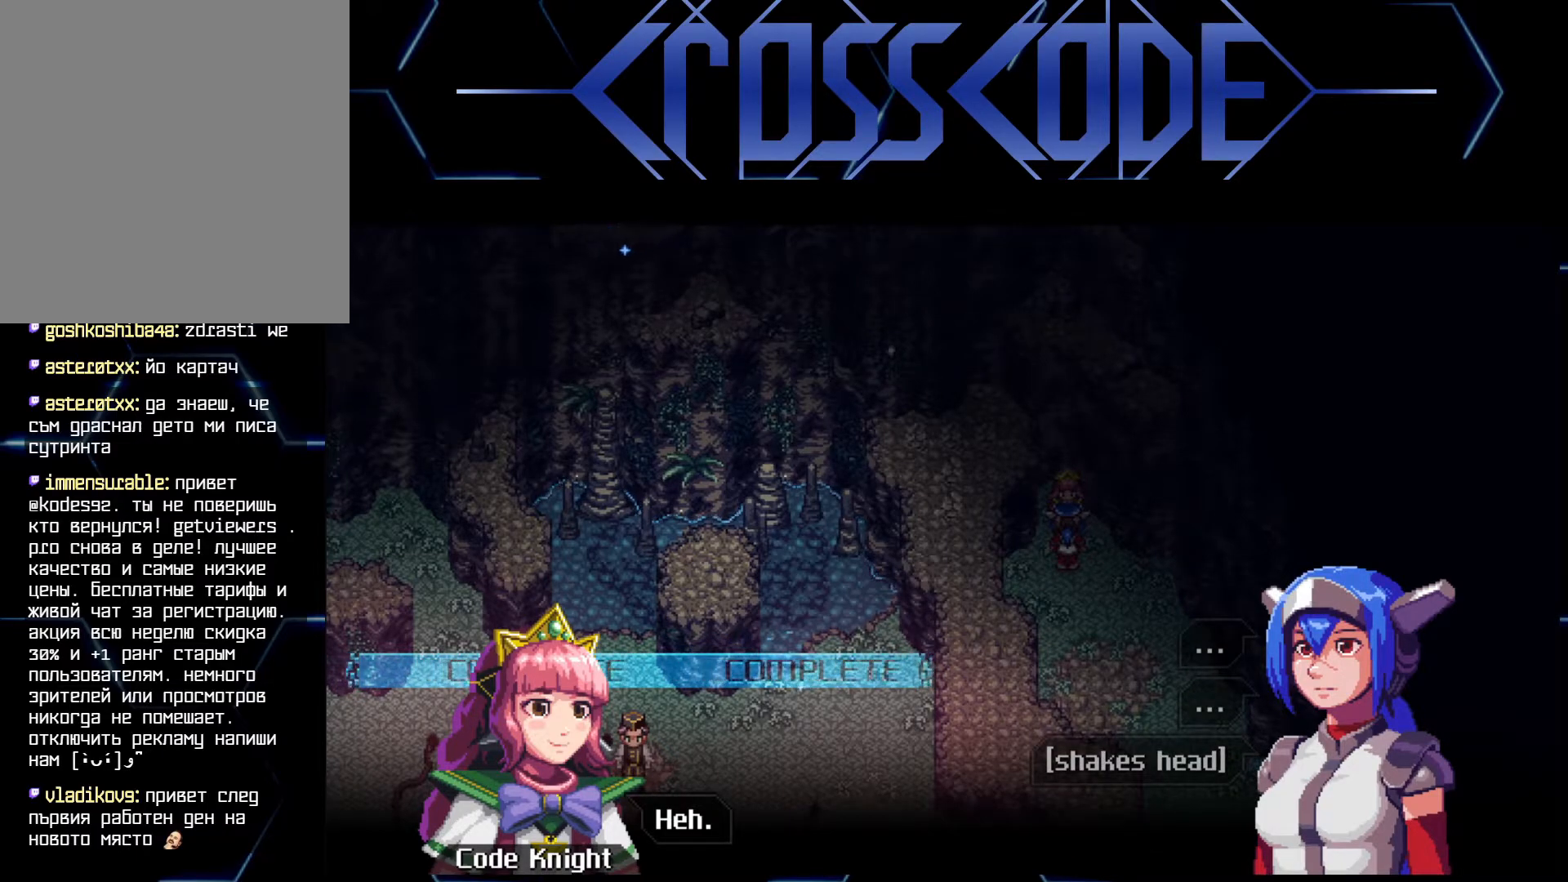
{"buttons": [], "left_stick": "center", "right_stick": "center", "events": [[17, "left_stick", "center"]]}